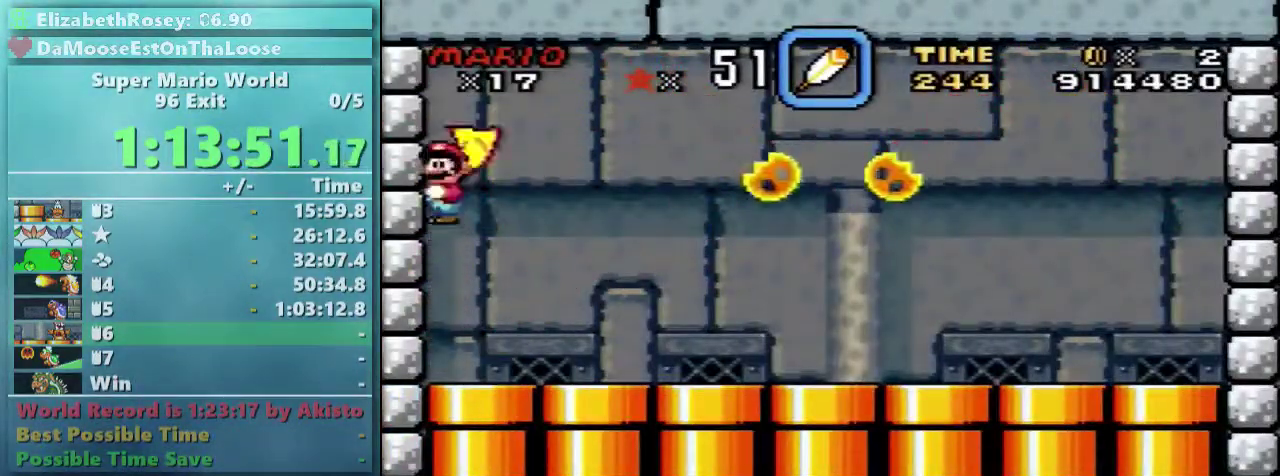
Gameplay with a controller (Nintendo layout); each line is a JSON object with the inputs held at the frame after it. "events" lists button and stick changes between this image and that frame as [ms after this image, input, new state], when the widget could be followed in between. Not read: L3 R3.
{"buttons": ["A", "X", "DPAD_RIGHT"], "events": [[83, "DPAD_RIGHT", "down"], [333, "A", "down"]]}
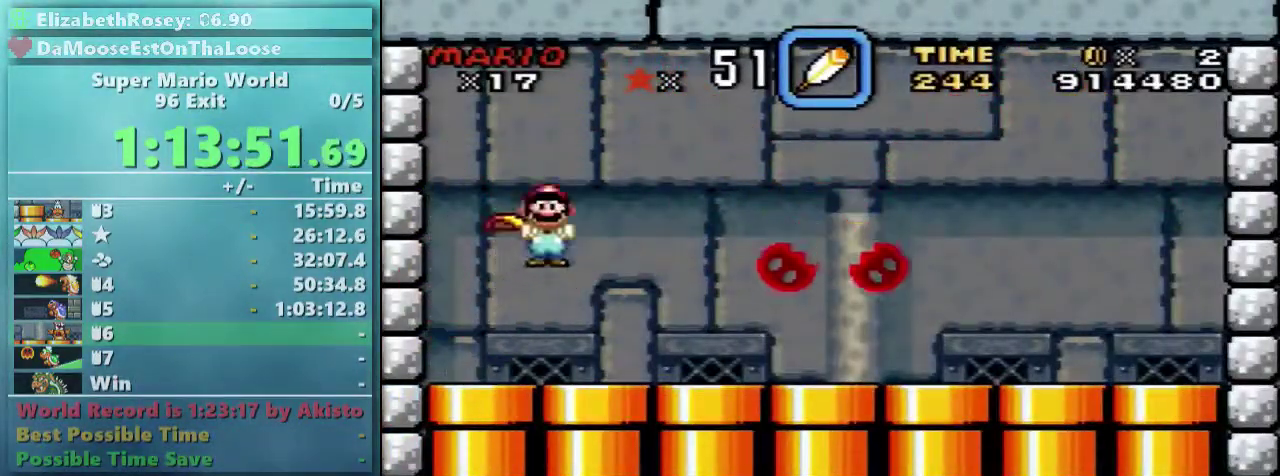
{"buttons": ["X", "DPAD_UP"], "events": [[83, "A", "up"], [433, "DPAD_RIGHT", "up"], [483, "DPAD_UP", "down"]]}
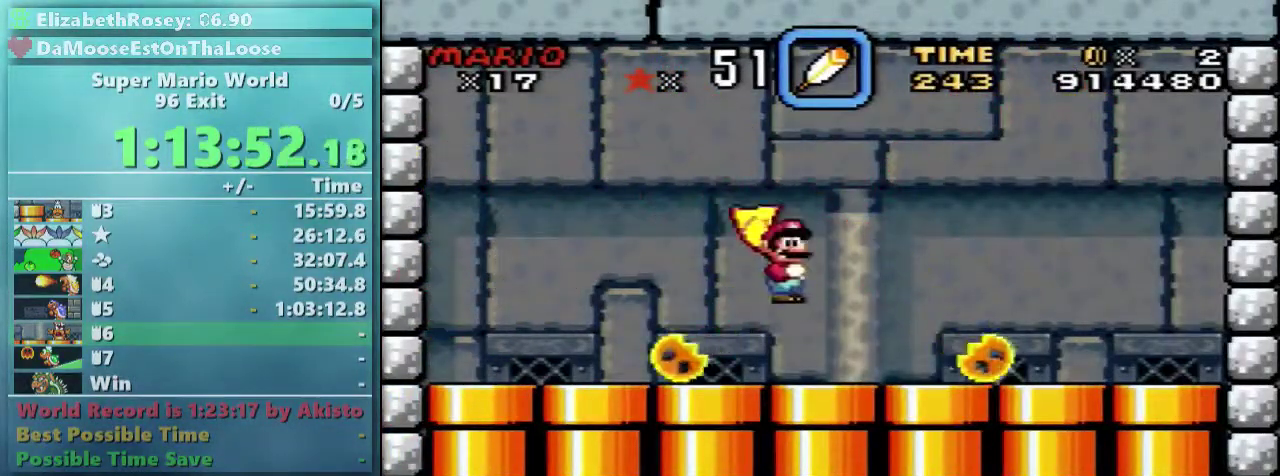
{"buttons": ["B", "Y", "DPAD_DOWN"], "events": [[33, "DPAD_LEFT", "down"], [33, "DPAD_UP", "up"], [133, "DPAD_LEFT", "up"], [183, "X", "up"], [233, "DPAD_DOWN", "down"], [433, "B", "down"], [433, "Y", "down"]]}
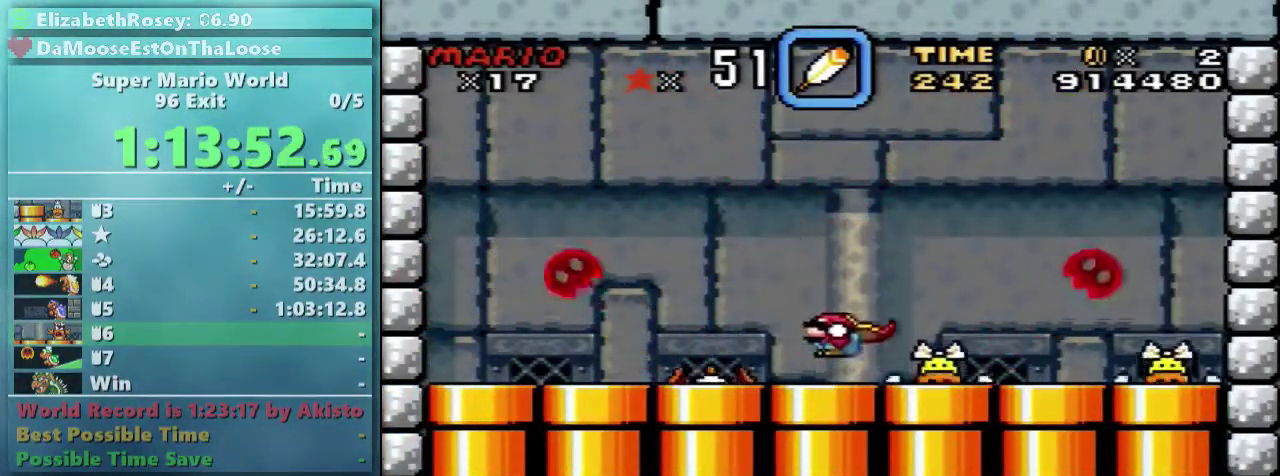
{"buttons": ["Y", "DPAD_RIGHT"], "events": [[33, "B", "up"], [33, "DPAD_DOWN", "up"], [100, "DPAD_LEFT", "down"], [383, "DPAD_LEFT", "up"], [483, "DPAD_RIGHT", "down"]]}
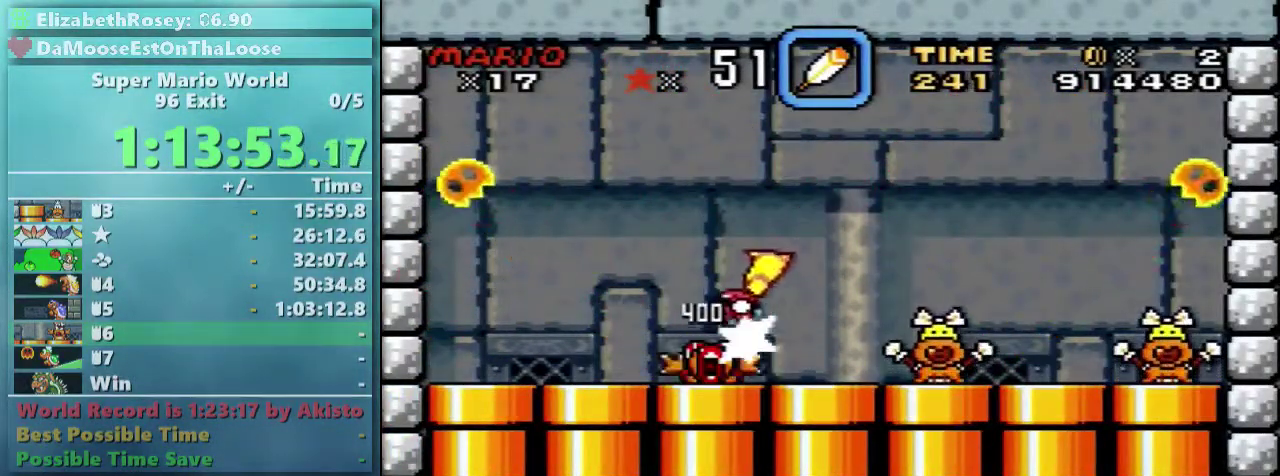
{"buttons": ["Y", "DPAD_LEFT"], "events": [[83, "DPAD_RIGHT", "up"], [83, "DPAD_UP", "down"], [133, "DPAD_LEFT", "down"], [133, "DPAD_UP", "up"]]}
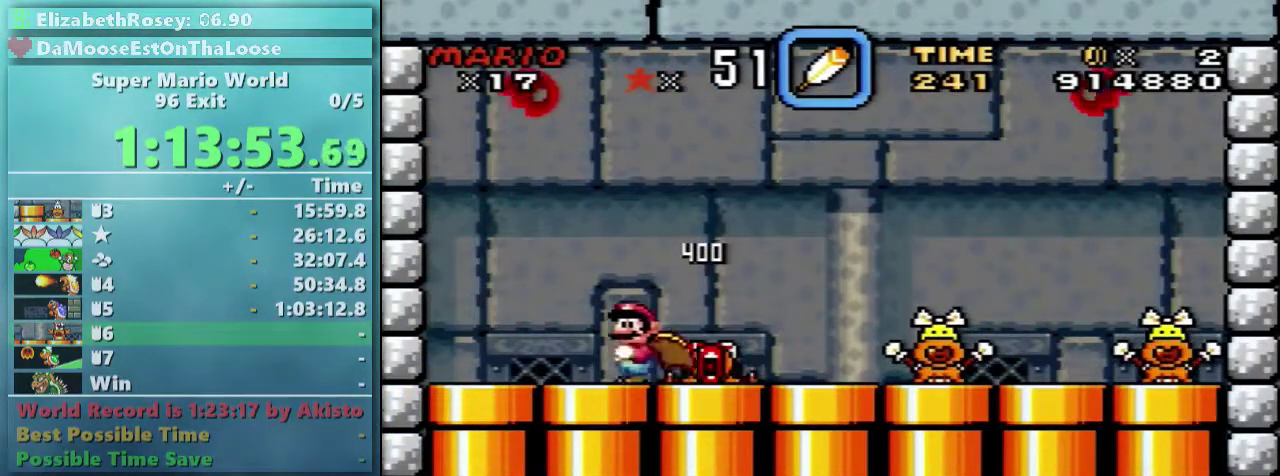
{"buttons": ["Y"], "events": [[233, "DPAD_LEFT", "up"], [283, "X", "down"], [433, "X", "up"]]}
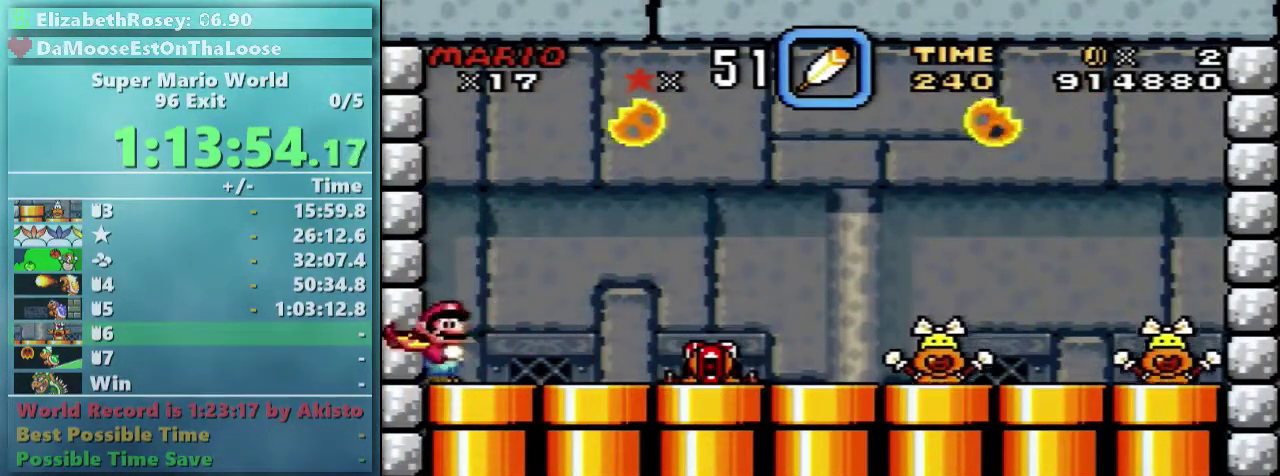
{"buttons": ["Y"], "events": []}
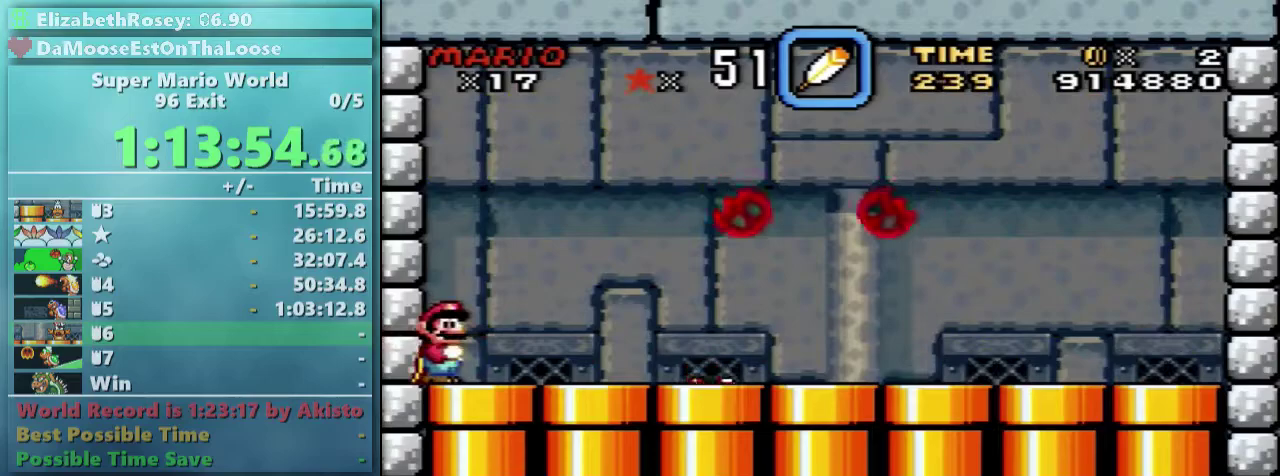
{"buttons": ["B", "Y", "DPAD_DOWN", "DPAD_RIGHT"], "events": [[33, "DPAD_RIGHT", "down"], [383, "B", "down"], [383, "DPAD_DOWN", "down"]]}
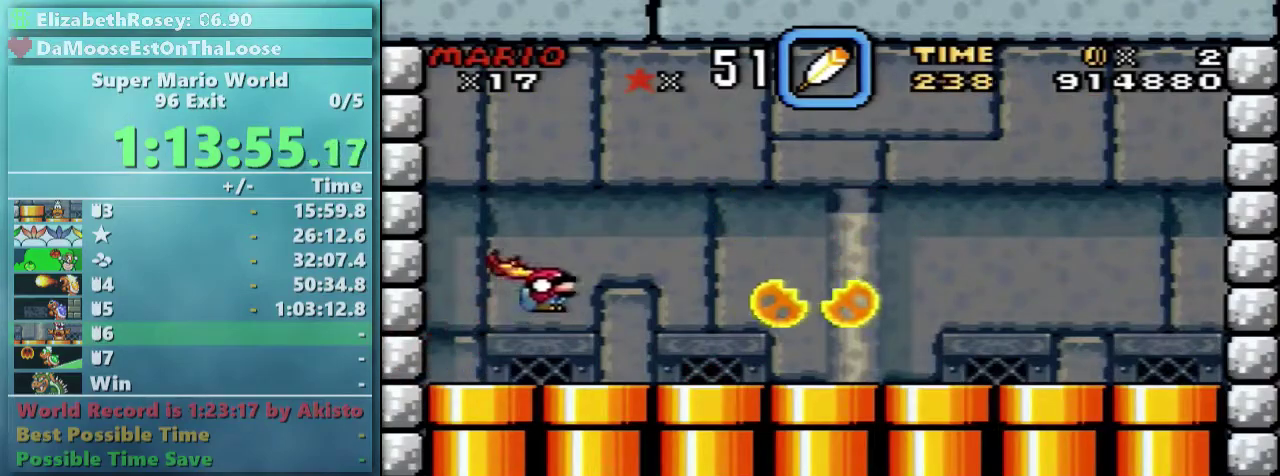
{"buttons": ["Y", "DPAD_UP"], "events": [[33, "DPAD_DOWN", "up"], [200, "B", "up"], [483, "DPAD_RIGHT", "up"], [483, "DPAD_UP", "down"]]}
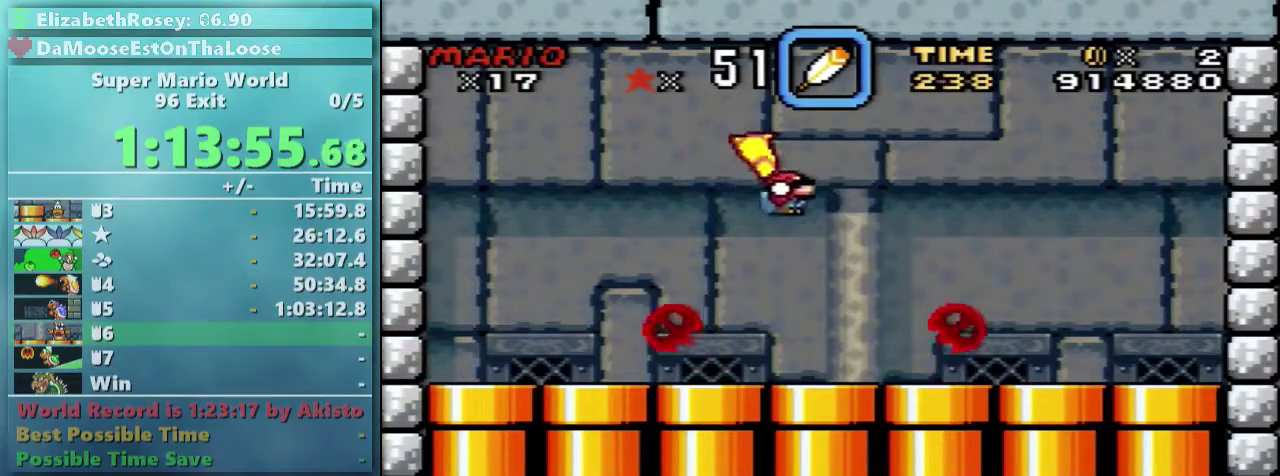
{"buttons": ["Y"], "events": [[33, "DPAD_LEFT", "down"], [33, "DPAD_UP", "up"], [183, "DPAD_LEFT", "up"]]}
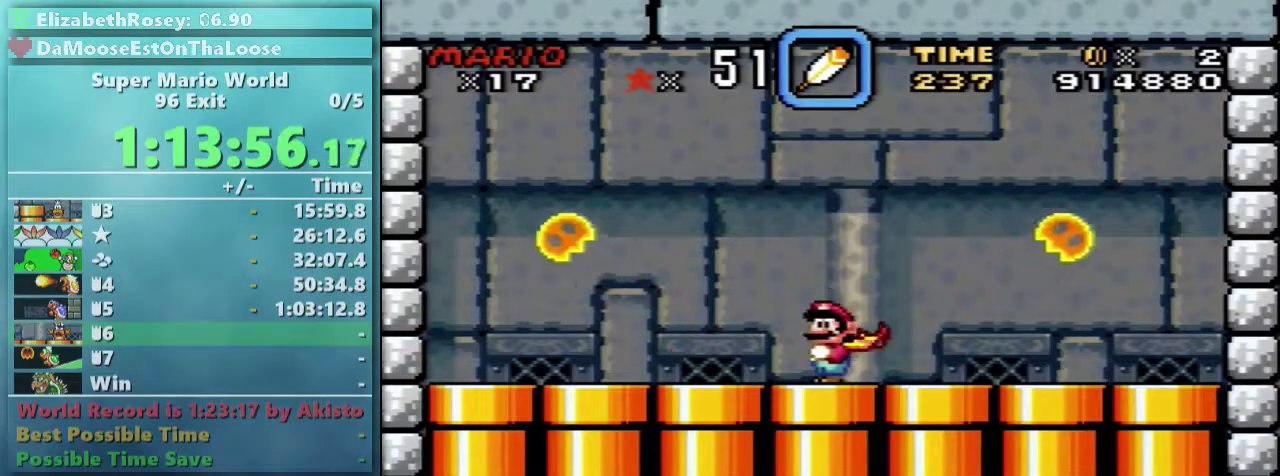
{"buttons": ["Y", "DPAD_DOWN"], "events": [[83, "DPAD_DOWN", "down"]]}
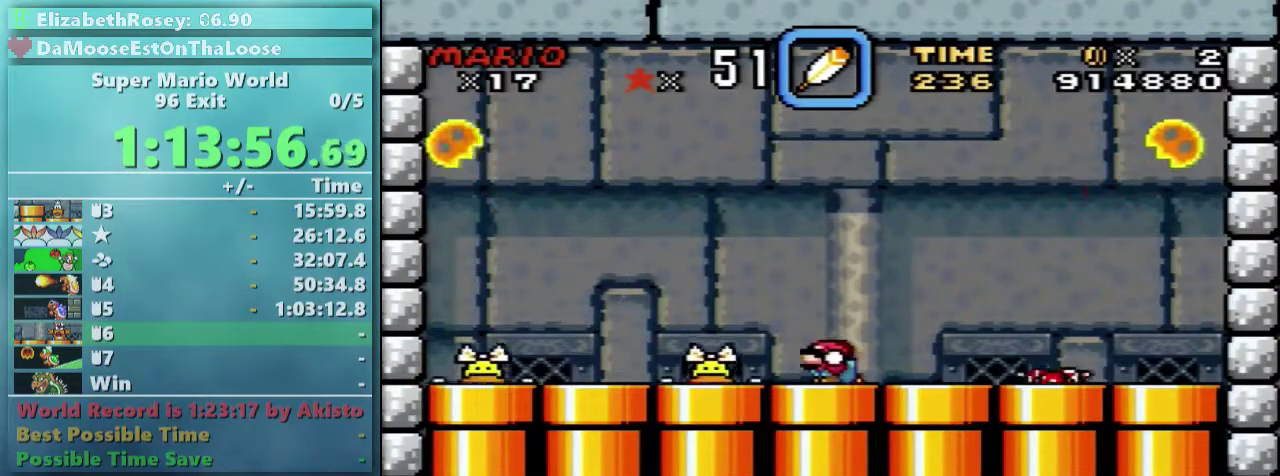
{"buttons": ["B", "Y", "DPAD_RIGHT"], "events": [[33, "DPAD_RIGHT", "down"], [83, "B", "down"], [83, "DPAD_DOWN", "up"], [183, "B", "up"], [483, "B", "down"]]}
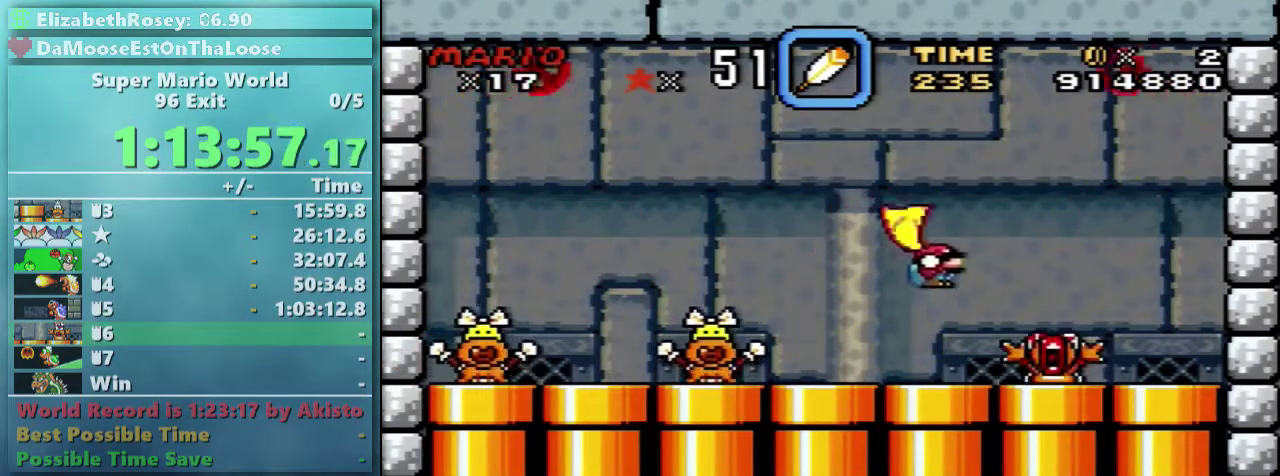
{"buttons": [], "events": [[83, "B", "up"], [283, "DPAD_RIGHT", "up"], [283, "DPAD_UP", "down"], [333, "DPAD_LEFT", "down"], [333, "DPAD_UP", "up"], [383, "DPAD_LEFT", "up"], [433, "Y", "up"]]}
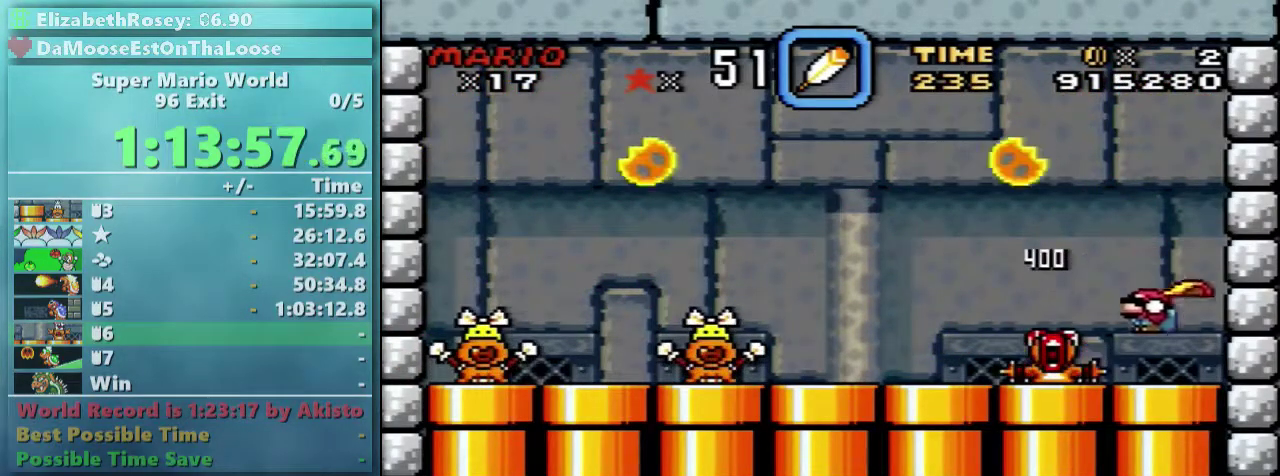
{"buttons": ["X"], "events": [[183, "Y", "down"], [333, "Y", "up"], [483, "X", "down"]]}
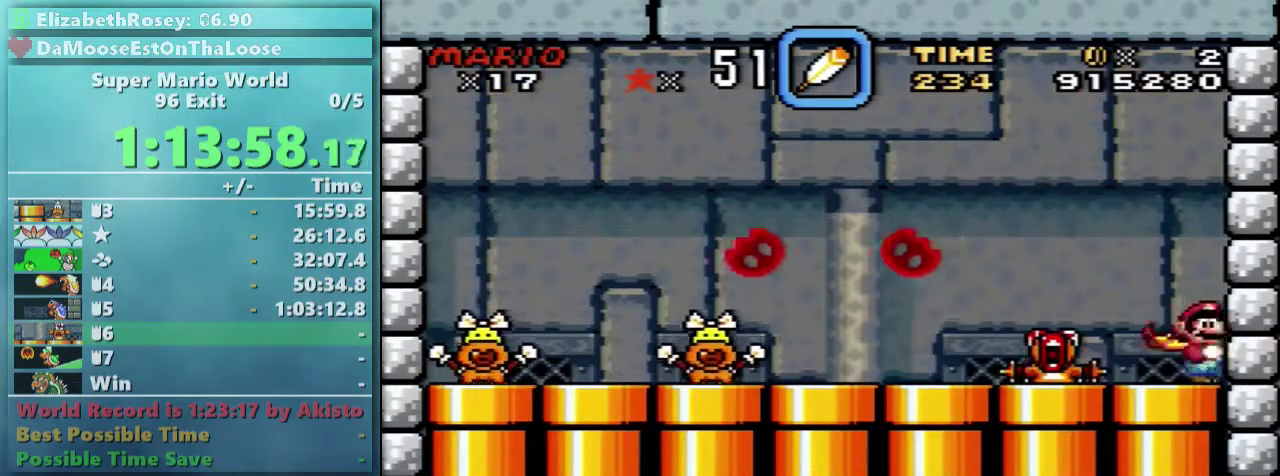
{"buttons": ["Y", "DPAD_DOWN", "DPAD_LEFT"], "events": [[33, "X", "up"], [33, "Y", "down"], [183, "X", "down"], [183, "Y", "up"], [283, "DPAD_LEFT", "down"], [283, "X", "up"], [283, "Y", "down"], [483, "DPAD_DOWN", "down"]]}
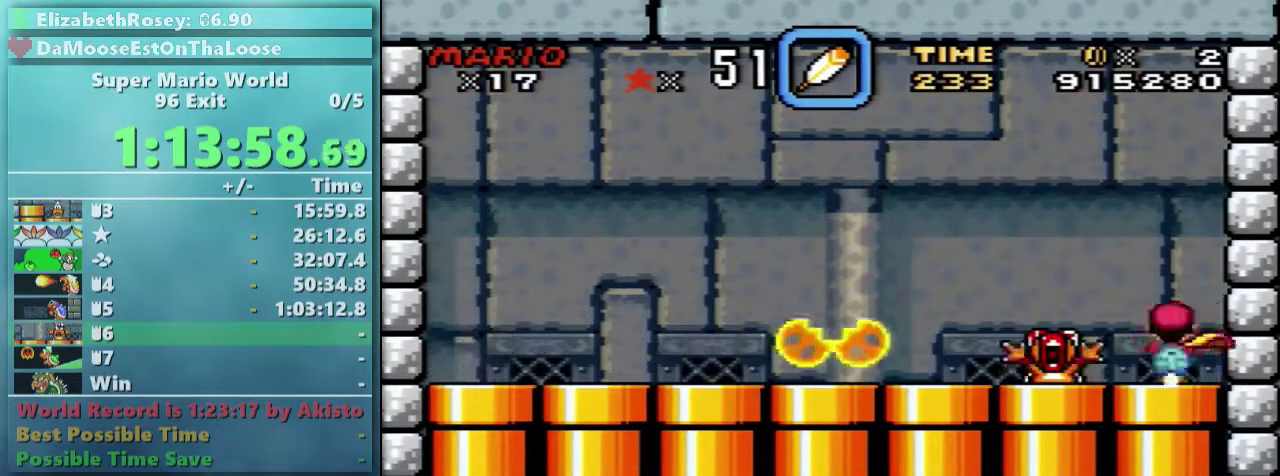
{"buttons": ["B", "Y", "DPAD_LEFT"], "events": [[33, "DPAD_LEFT", "up"], [83, "B", "down"], [133, "DPAD_LEFT", "down"], [183, "DPAD_DOWN", "up"]]}
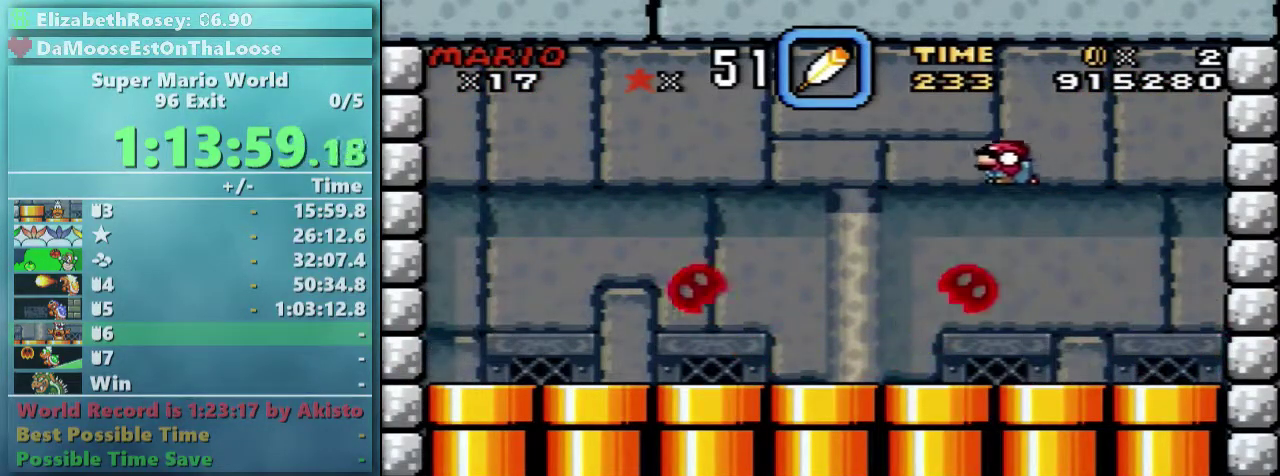
{"buttons": ["Y"], "events": [[83, "DPAD_LEFT", "up"], [133, "B", "up"], [183, "DPAD_RIGHT", "down"], [283, "DPAD_RIGHT", "up"]]}
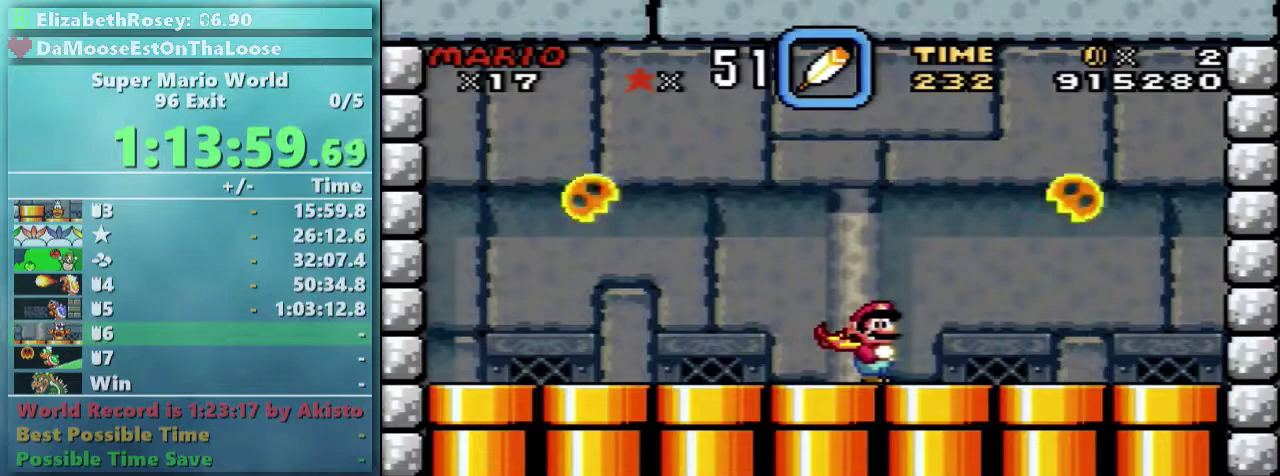
{"buttons": ["Y"], "events": [[183, "DPAD_LEFT", "down"], [383, "DPAD_LEFT", "up"]]}
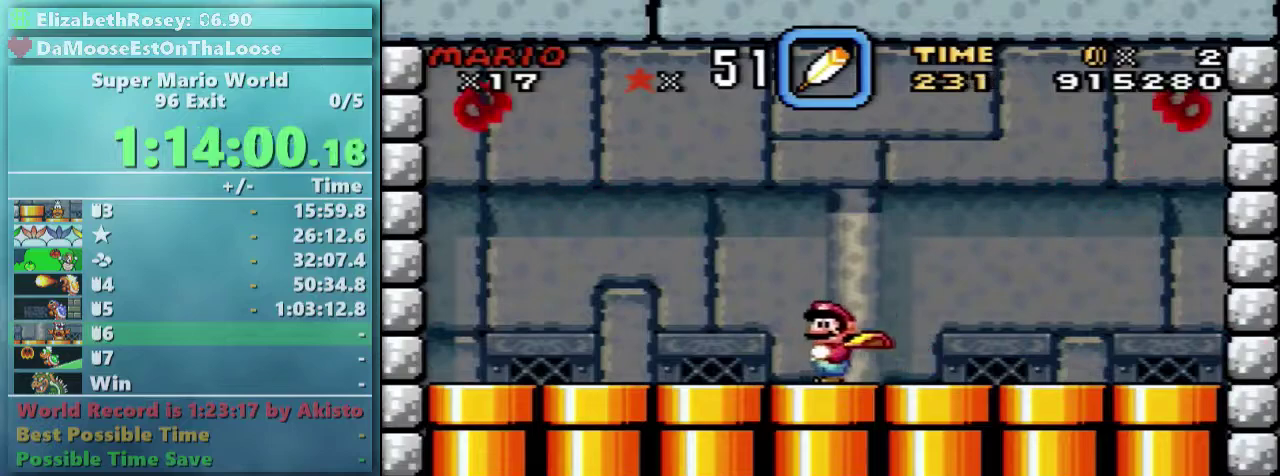
{"buttons": ["Y"], "events": []}
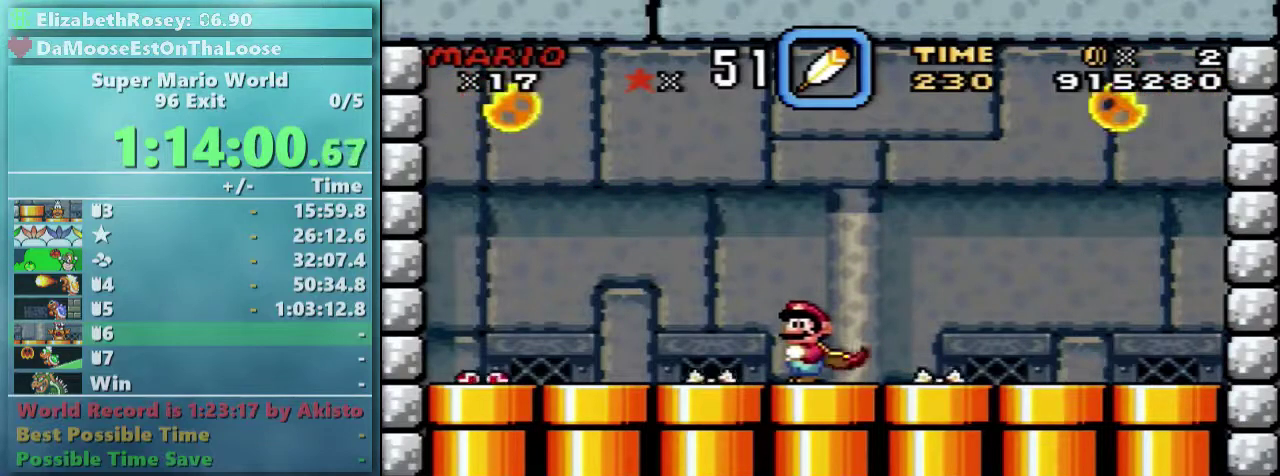
{"buttons": ["B", "Y", "DPAD_UP", "DPAD_LEFT"], "events": [[283, "DPAD_RIGHT", "down"], [333, "B", "down"], [333, "DPAD_RIGHT", "up"], [333, "DPAD_UP", "down"], [383, "DPAD_LEFT", "down"]]}
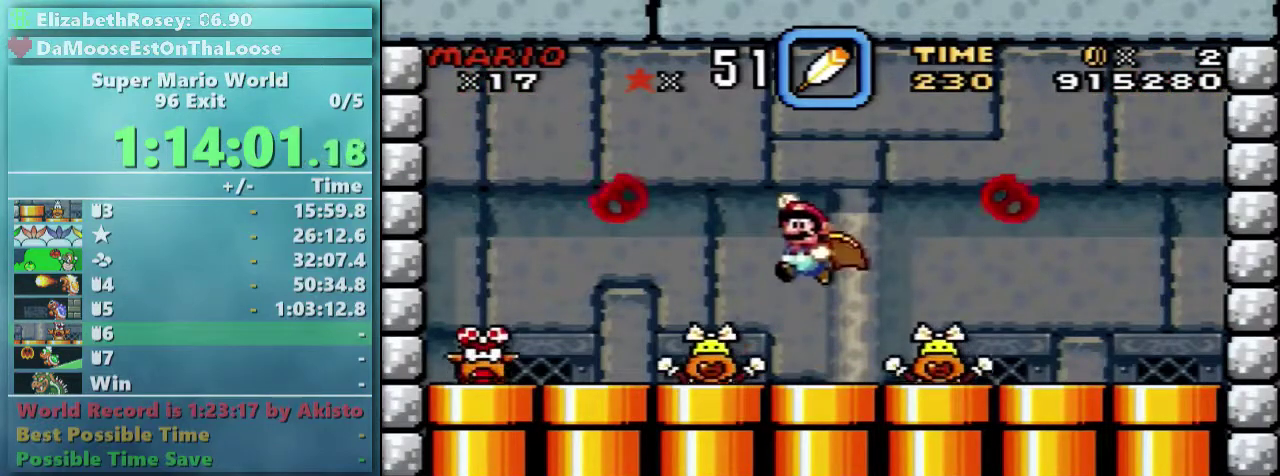
{"buttons": ["Y", "DPAD_LEFT"], "events": [[383, "DPAD_UP", "up"], [433, "B", "up"]]}
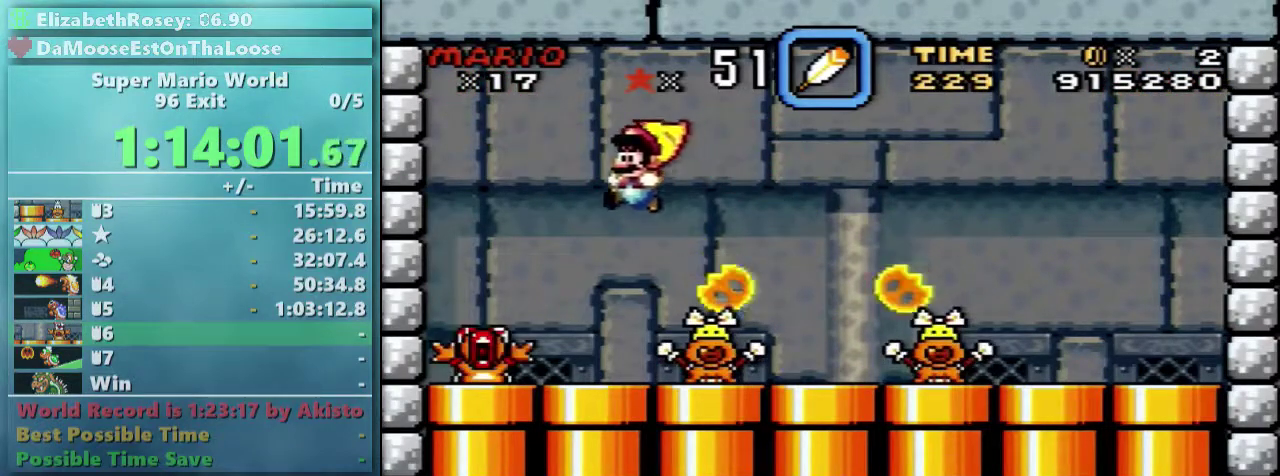
{"buttons": ["Y", "DPAD_RIGHT"], "events": [[333, "DPAD_LEFT", "up"], [483, "DPAD_RIGHT", "down"]]}
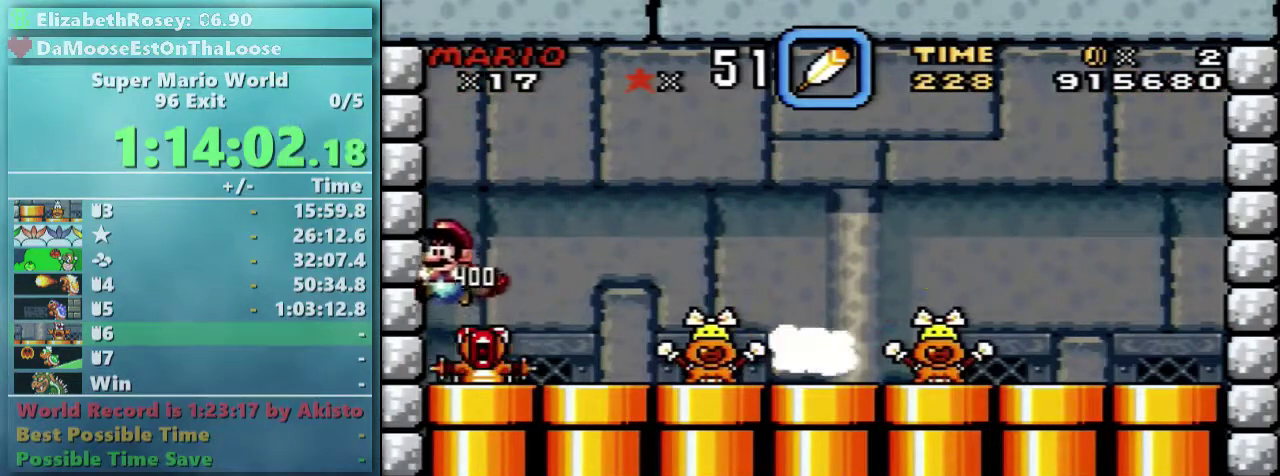
{"buttons": ["X", "DPAD_RIGHT"], "events": [[133, "Y", "up"], [183, "X", "down"], [383, "X", "up"], [383, "Y", "down"], [483, "X", "down"], [483, "Y", "up"]]}
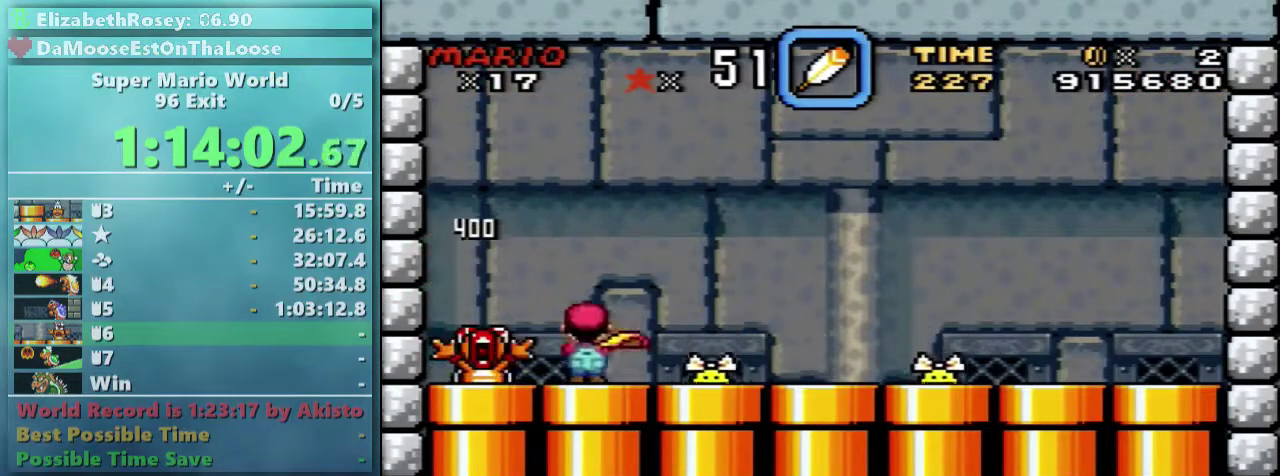
{"buttons": ["X", "DPAD_RIGHT"], "events": []}
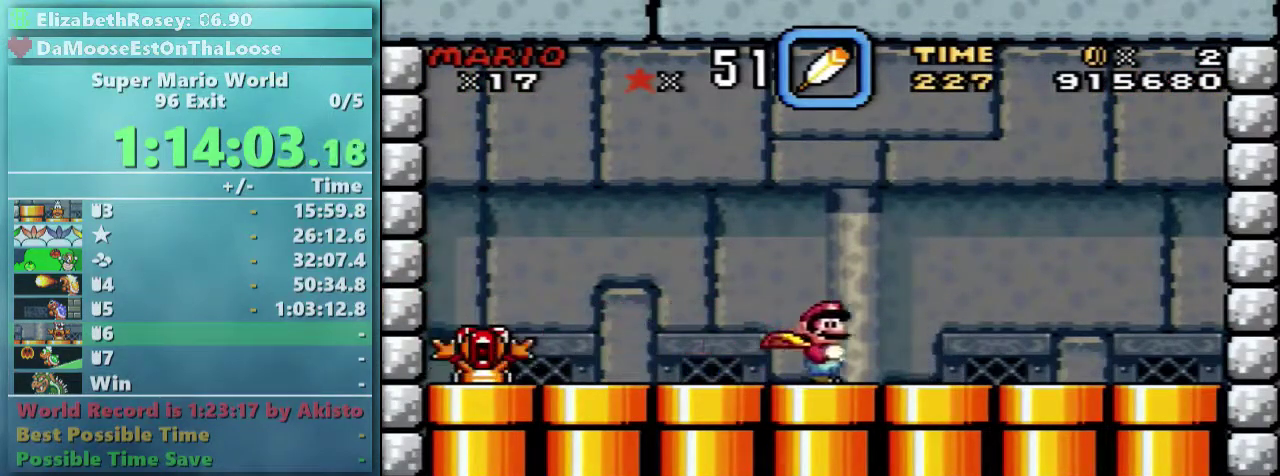
{"buttons": ["X", "DPAD_RIGHT"], "events": []}
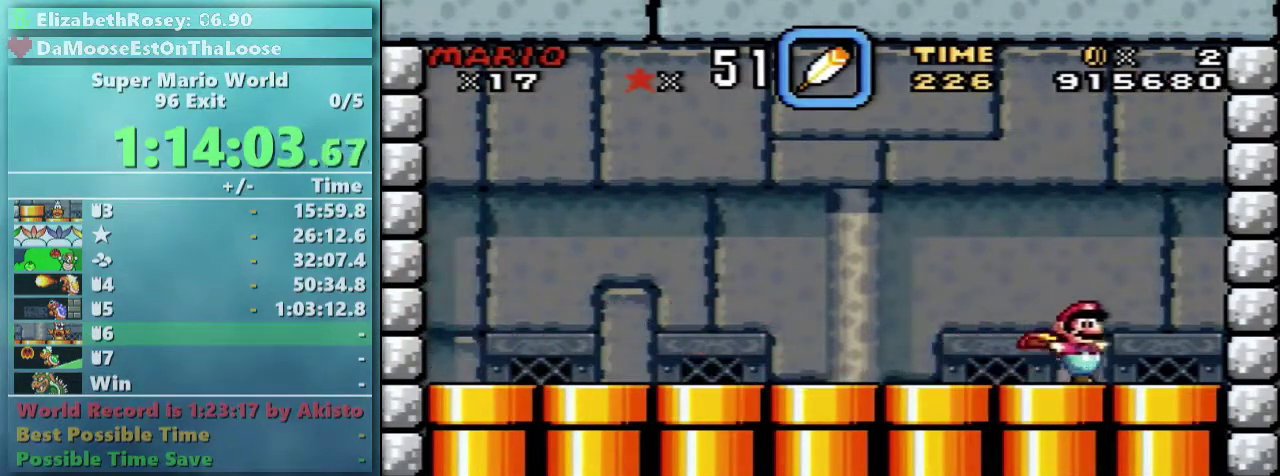
{"buttons": ["A", "X", "DPAD_LEFT"], "events": [[133, "A", "down"], [133, "DPAD_UP", "down"], [183, "DPAD_LEFT", "down"], [183, "DPAD_RIGHT", "up"], [183, "DPAD_UP", "up"]]}
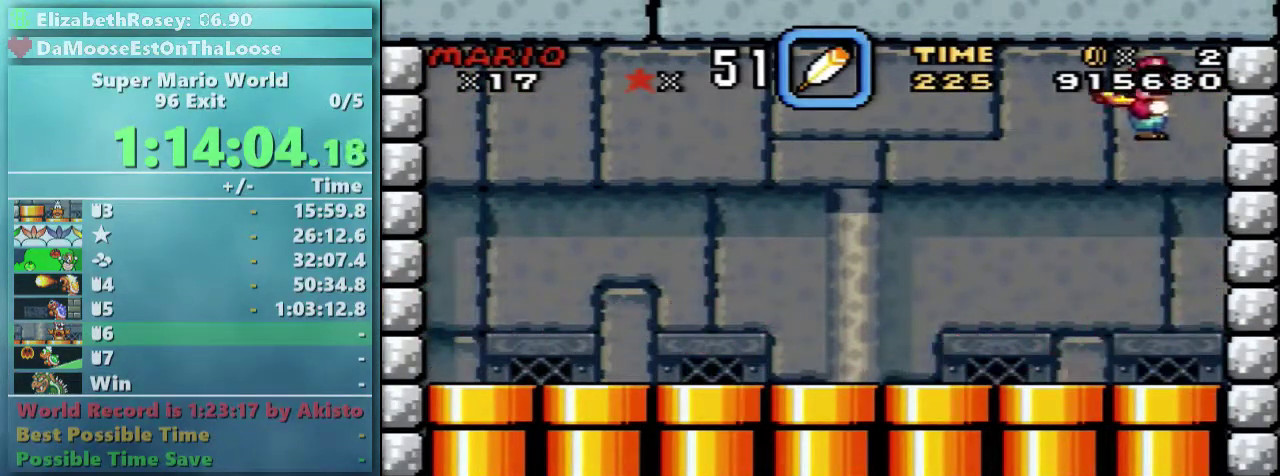
{"buttons": ["X", "DPAD_LEFT"], "events": [[183, "A", "up"]]}
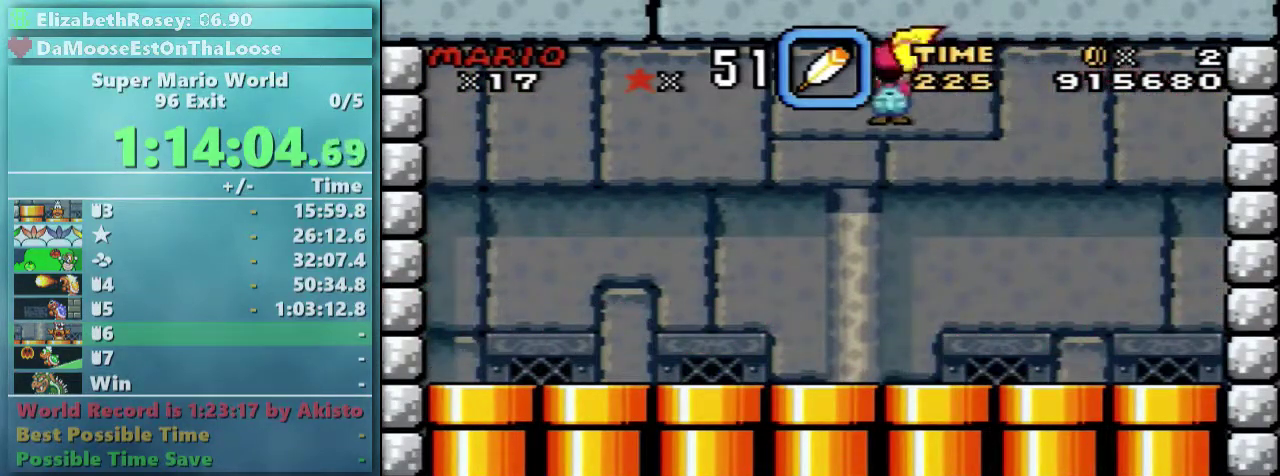
{"buttons": [], "events": [[183, "A", "down"], [333, "A", "up"], [433, "DPAD_LEFT", "up"], [433, "X", "up"]]}
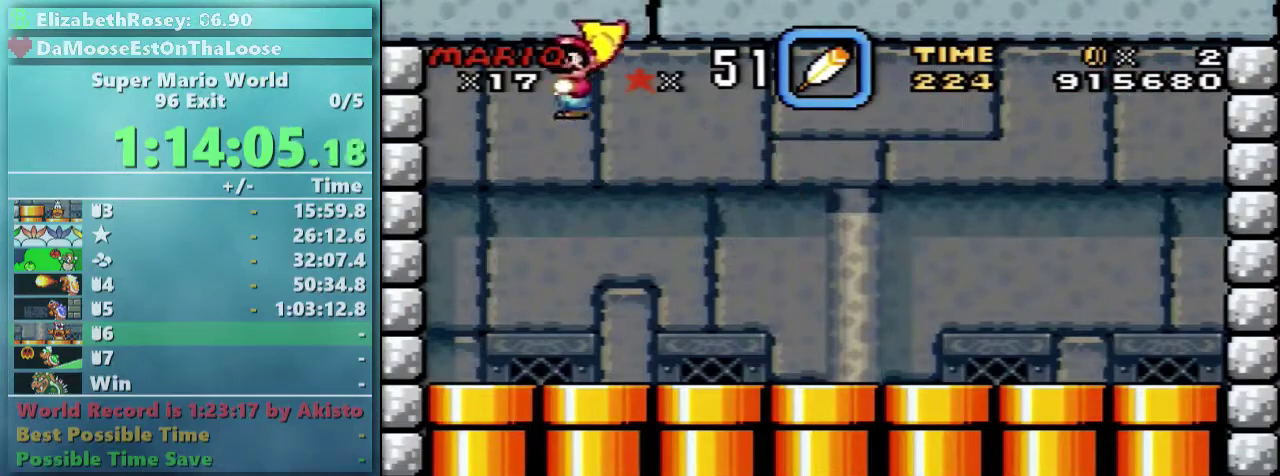
{"buttons": ["DPAD_RIGHT"], "events": [[133, "A", "down"], [183, "X", "down"], [283, "DPAD_RIGHT", "down"], [383, "A", "up"], [383, "X", "up"]]}
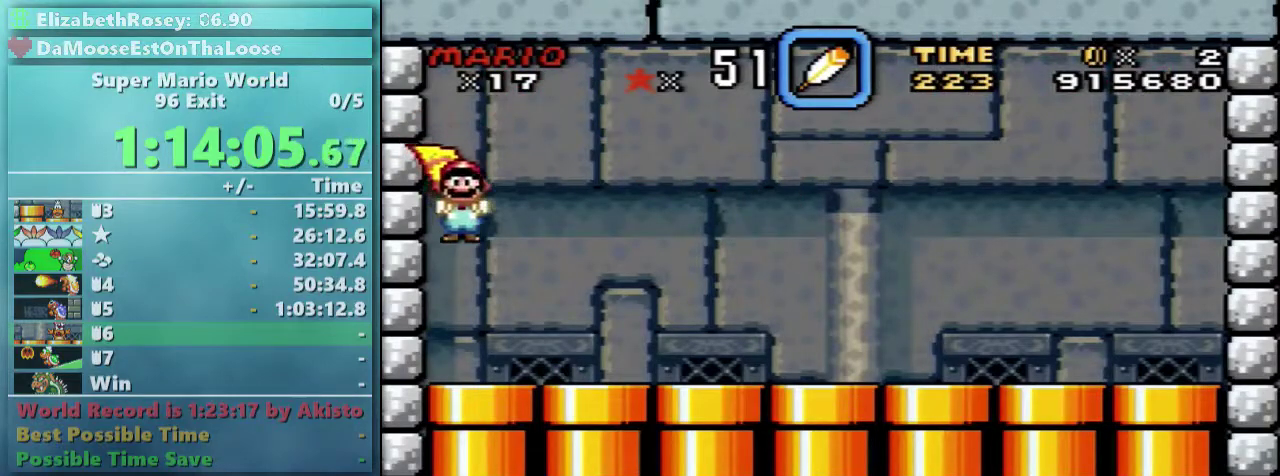
{"buttons": [], "events": [[33, "DPAD_RIGHT", "up"]]}